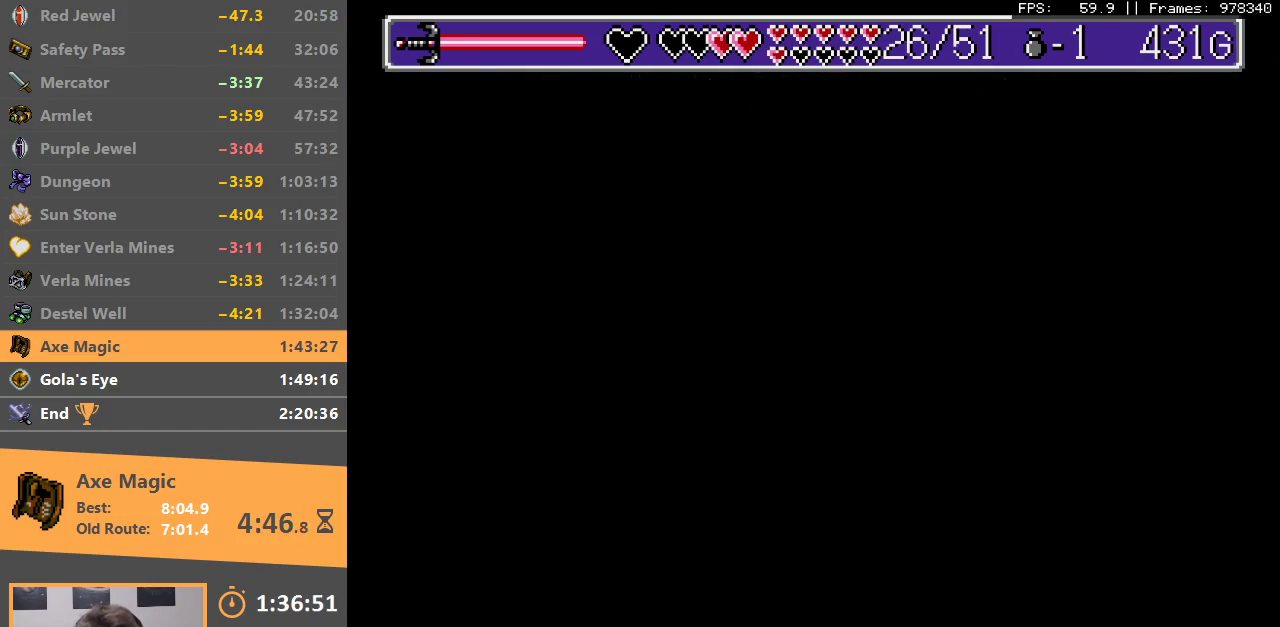
Gameplay with a controller; each line is a JSON object with the inputs held at the frame after it. "events" lists button and stick changes between this image and that frame as [ms after this image, input, new state], when the widget could be followed in between. Not read: DPAD_UP L3 R3.
{"buttons": ["DPAD_DOWN", "DPAD_LEFT"], "events": [[50, "B", "up"]]}
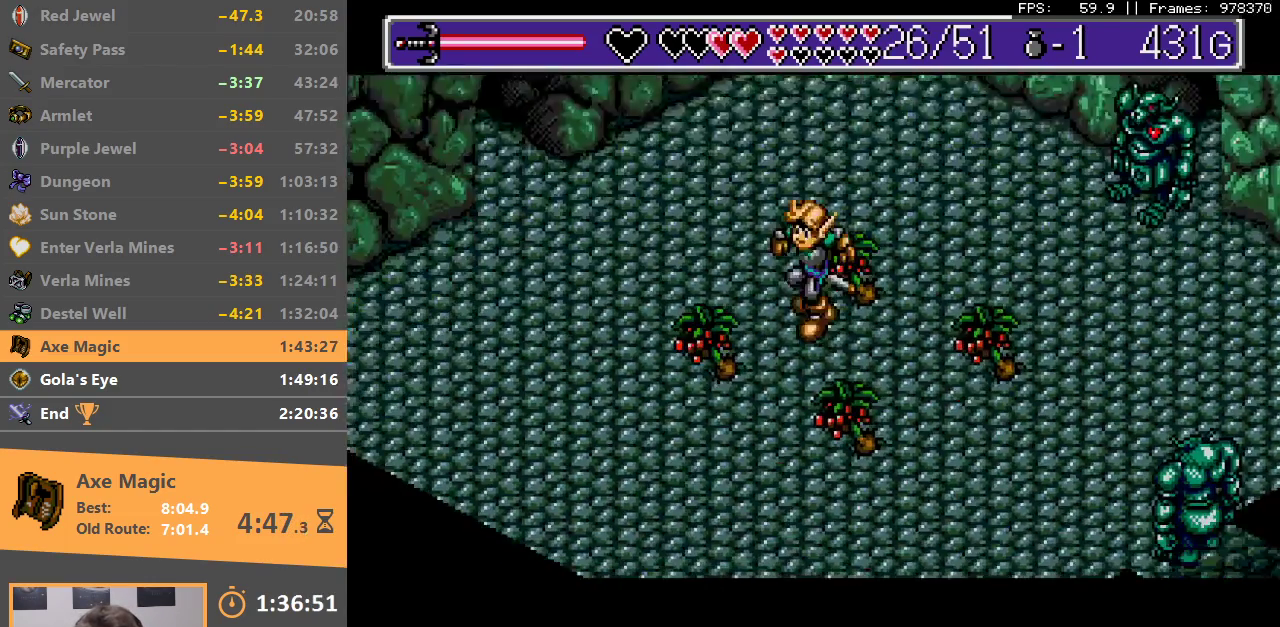
{"buttons": ["A"], "events": [[17, "DPAD_DOWN", "up"], [267, "A", "down"], [367, "A", "up"], [433, "A", "down"], [467, "DPAD_LEFT", "up"]]}
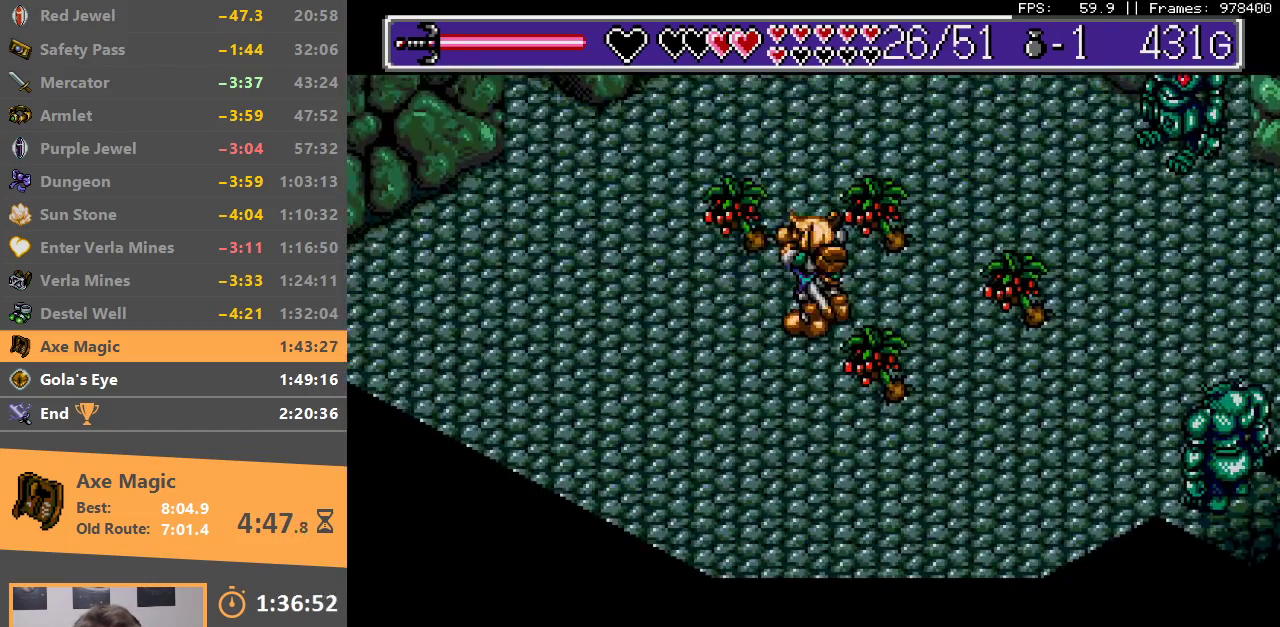
{"buttons": [], "events": [[33, "A", "up"], [83, "A", "down"], [83, "B", "down"], [150, "A", "up"], [150, "B", "up"], [250, "A", "down"], [250, "B", "down"], [317, "A", "up"], [317, "B", "up"], [383, "A", "down"], [383, "B", "down"], [467, "A", "up"], [467, "B", "up"]]}
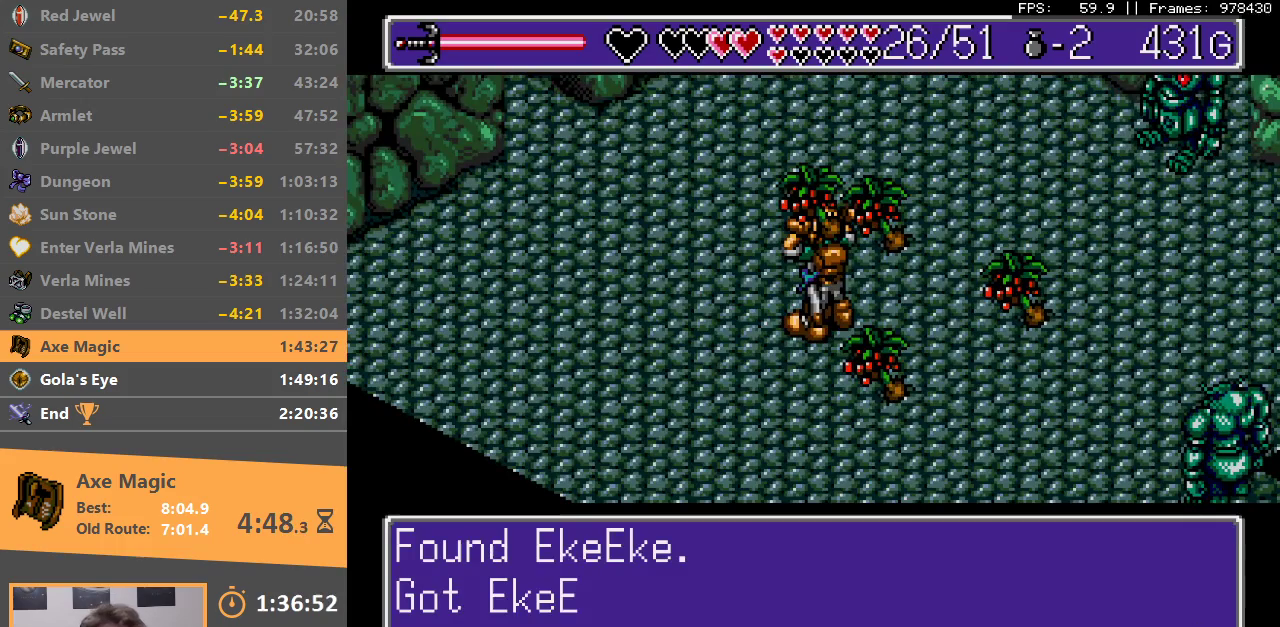
{"buttons": ["A", "B", "DPAD_RIGHT"], "events": [[33, "A", "down"], [33, "B", "down"], [100, "A", "up"], [117, "B", "up"], [183, "A", "down"], [183, "B", "down"], [250, "A", "up"], [267, "B", "up"], [317, "B", "down"], [333, "A", "down"], [400, "A", "up"], [433, "B", "up"], [483, "A", "down"], [483, "B", "down"], [483, "DPAD_RIGHT", "down"]]}
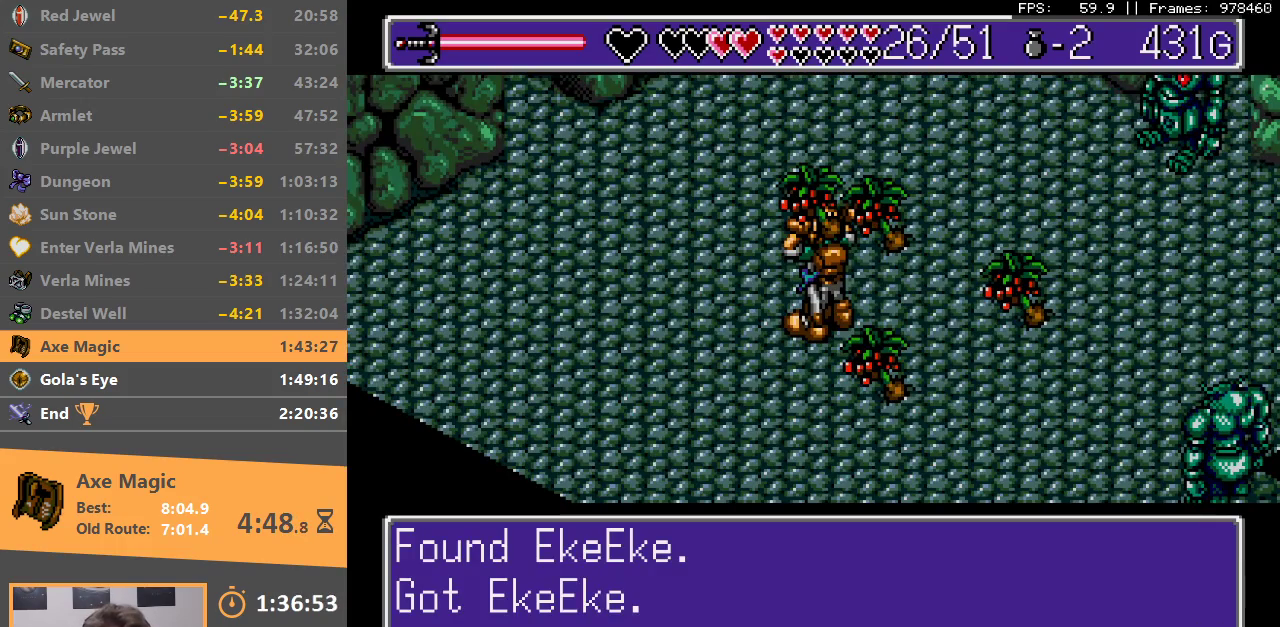
{"buttons": ["DPAD_DOWN", "DPAD_RIGHT"], "events": [[50, "A", "up"], [50, "B", "up"], [50, "DPAD_DOWN", "down"], [133, "A", "down"], [133, "B", "down"], [200, "A", "up"], [233, "B", "up"]]}
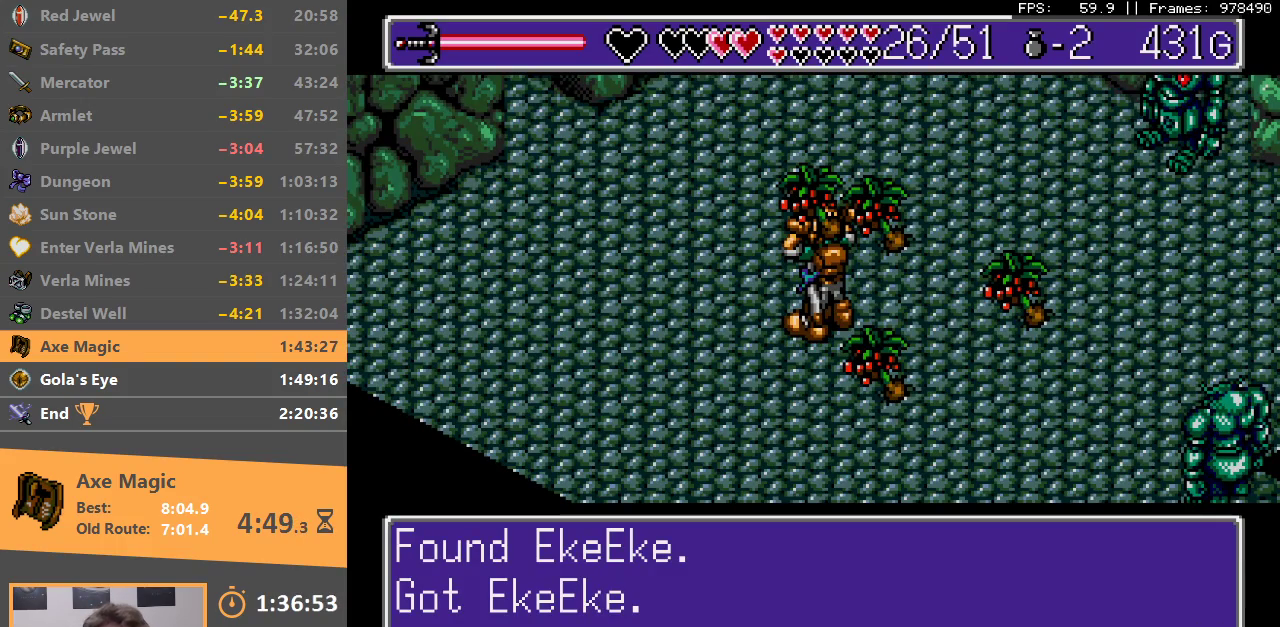
{"buttons": ["DPAD_DOWN", "DPAD_RIGHT"], "events": []}
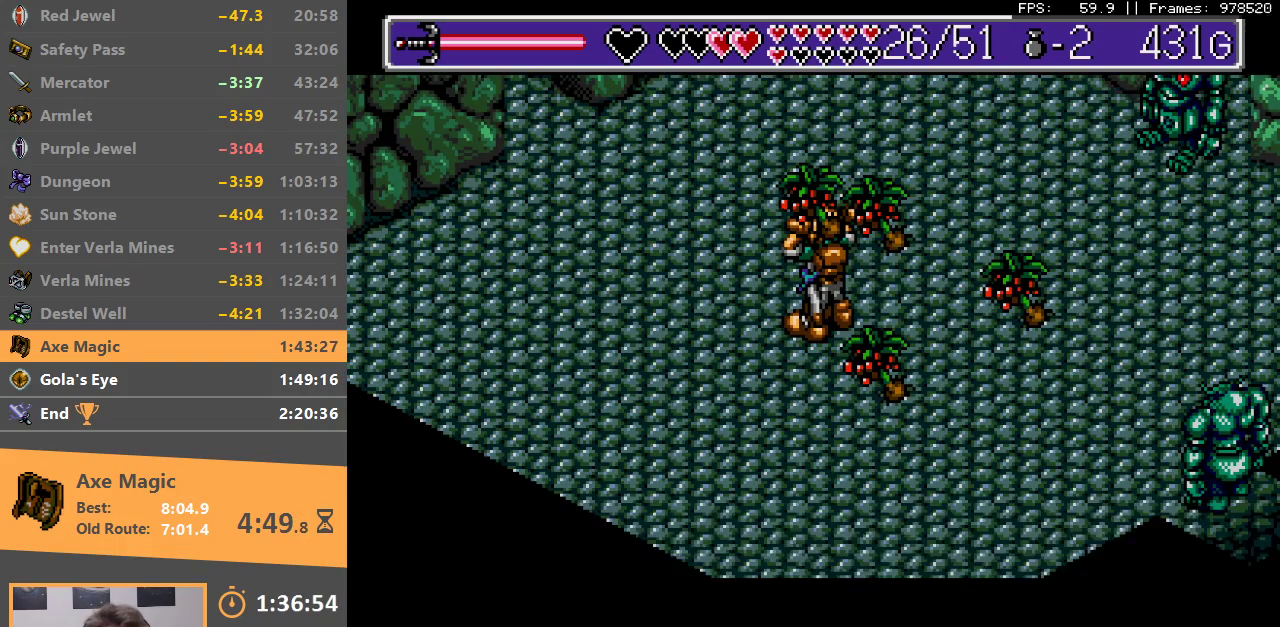
{"buttons": ["B"], "events": [[250, "A", "down"], [317, "DPAD_DOWN", "up"], [317, "DPAD_RIGHT", "up"], [350, "A", "up"], [417, "A", "down"], [417, "B", "down"], [417, "DPAD_RIGHT", "down"], [500, "A", "up"], [500, "DPAD_RIGHT", "up"]]}
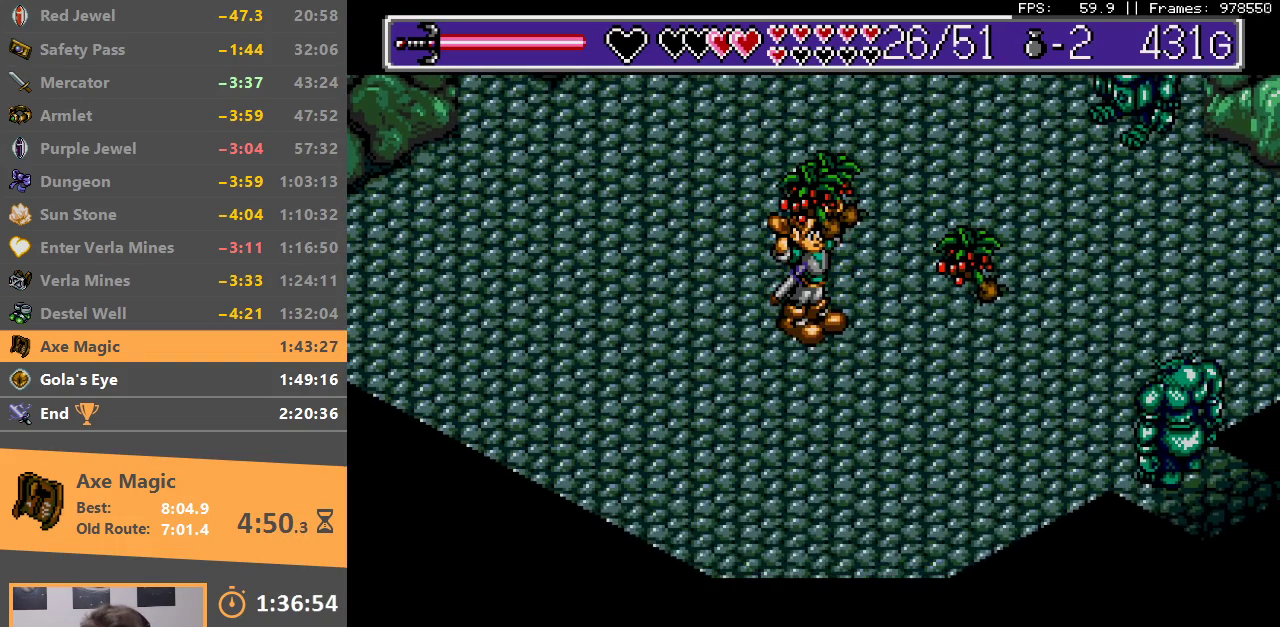
{"buttons": ["A", "B"], "events": [[17, "B", "up"], [67, "A", "down"], [67, "B", "down"], [83, "DPAD_RIGHT", "down"], [133, "A", "up"], [133, "B", "up"], [183, "DPAD_RIGHT", "up"], [200, "B", "down"], [217, "A", "down"], [283, "A", "up"], [317, "DPAD_RIGHT", "down"], [367, "DPAD_RIGHT", "up"], [383, "A", "down"], [433, "A", "up"], [433, "B", "up"], [500, "A", "down"], [500, "B", "down"]]}
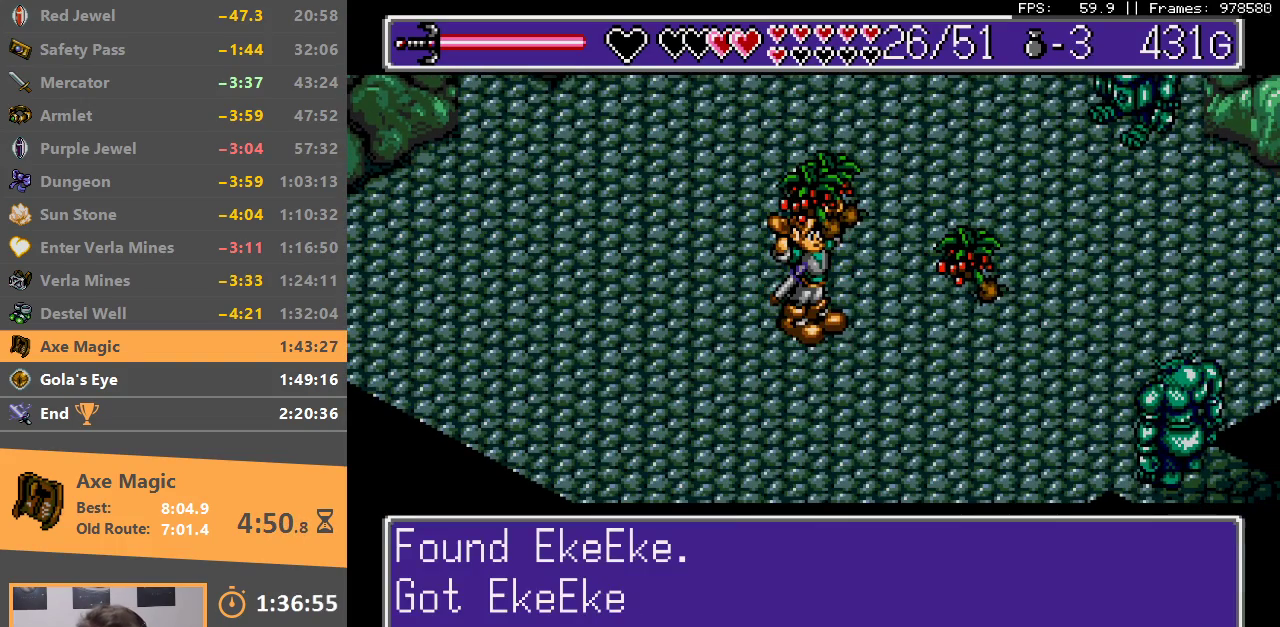
{"buttons": ["DPAD_RIGHT"], "events": [[17, "DPAD_RIGHT", "down"], [67, "A", "up"], [67, "B", "up"], [117, "DPAD_RIGHT", "up"], [133, "A", "down"], [133, "B", "down"], [217, "A", "up"], [217, "B", "up"], [283, "A", "down"], [283, "B", "down"], [283, "DPAD_RIGHT", "down"], [350, "B", "up"], [367, "A", "up"], [417, "B", "down"], [433, "A", "down"], [500, "A", "up"], [500, "B", "up"]]}
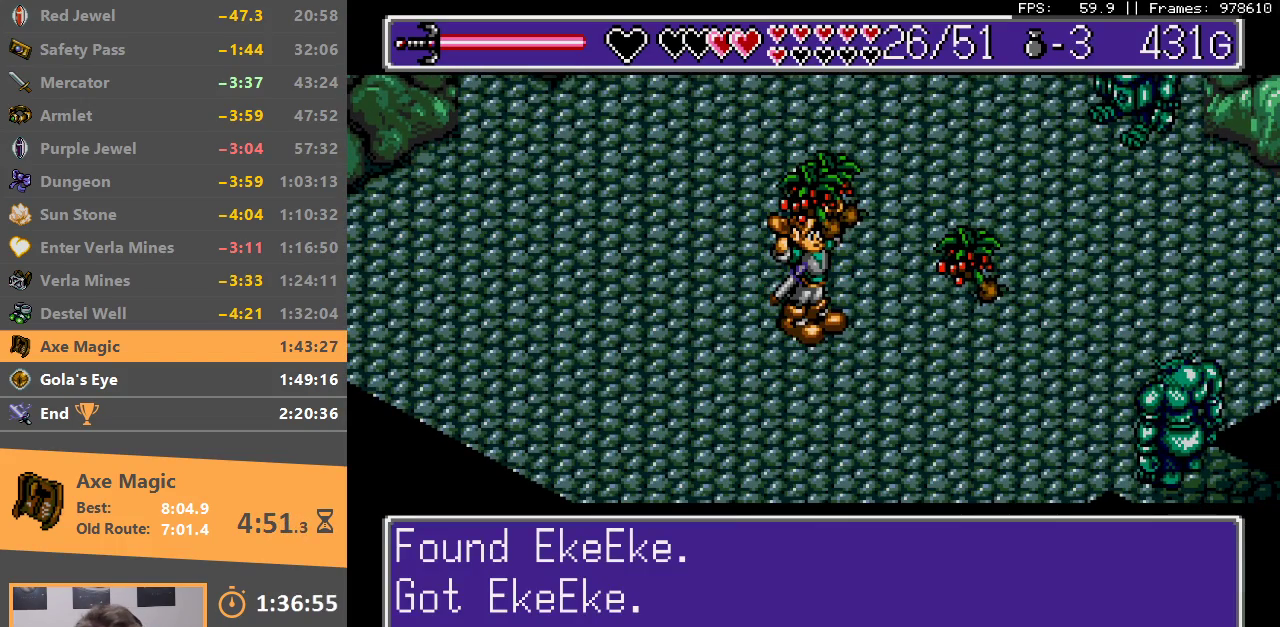
{"buttons": ["DPAD_RIGHT"], "events": [[50, "A", "down"], [50, "B", "down"], [133, "A", "up"], [150, "B", "up"]]}
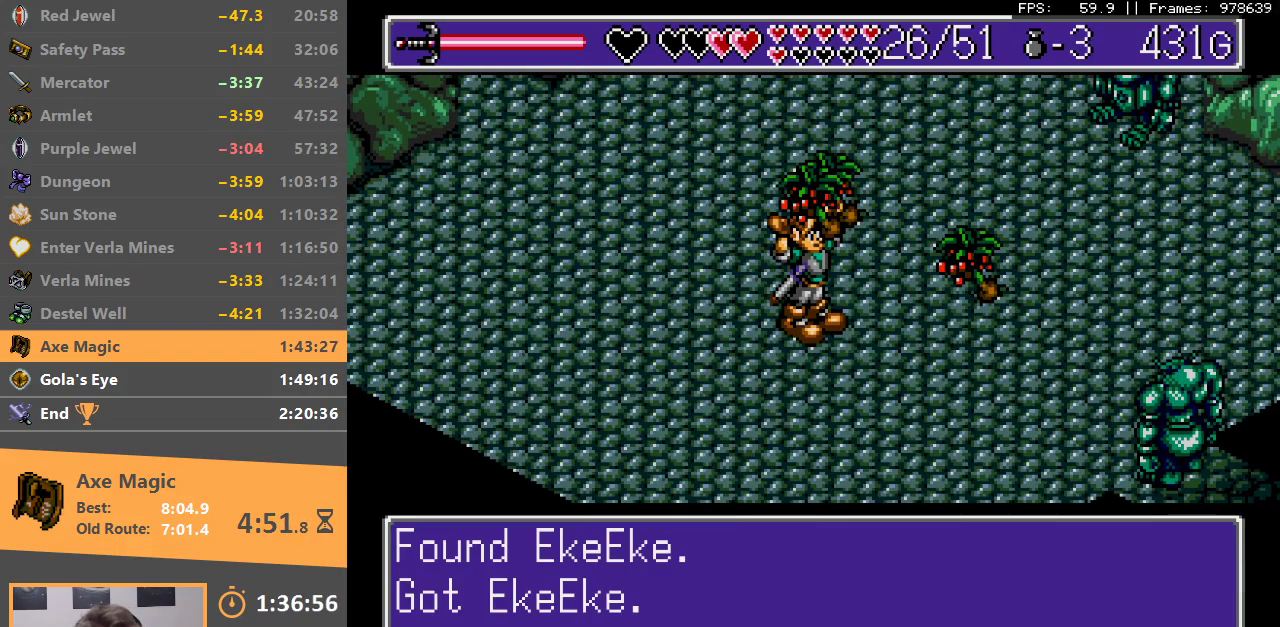
{"buttons": ["DPAD_RIGHT"], "events": []}
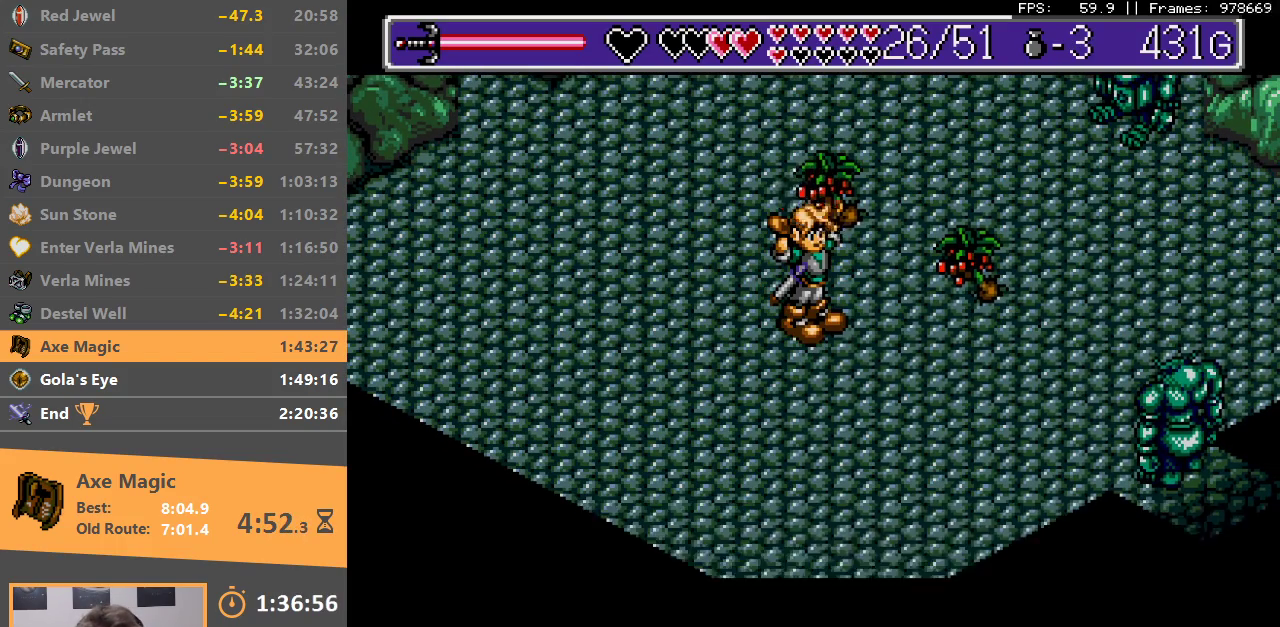
{"buttons": ["DPAD_RIGHT"], "events": [[367, "DPAD_RIGHT", "up"], [383, "A", "down"], [417, "DPAD_RIGHT", "down"], [450, "A", "up"]]}
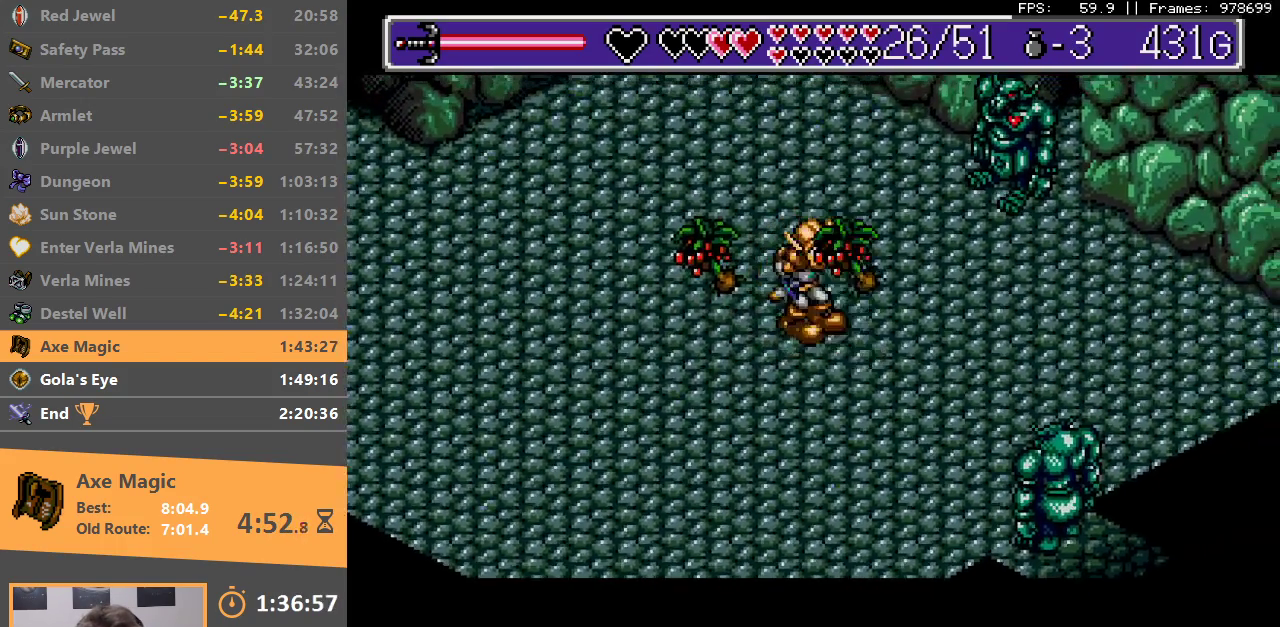
{"buttons": ["A", "B"], "events": [[33, "A", "down"], [50, "DPAD_RIGHT", "up"], [133, "A", "up"], [150, "DPAD_RIGHT", "down"], [183, "A", "down"], [183, "B", "down"], [200, "DPAD_RIGHT", "up"], [250, "A", "up"], [250, "B", "up"], [300, "A", "down"], [300, "B", "down"], [400, "A", "up"], [483, "A", "down"]]}
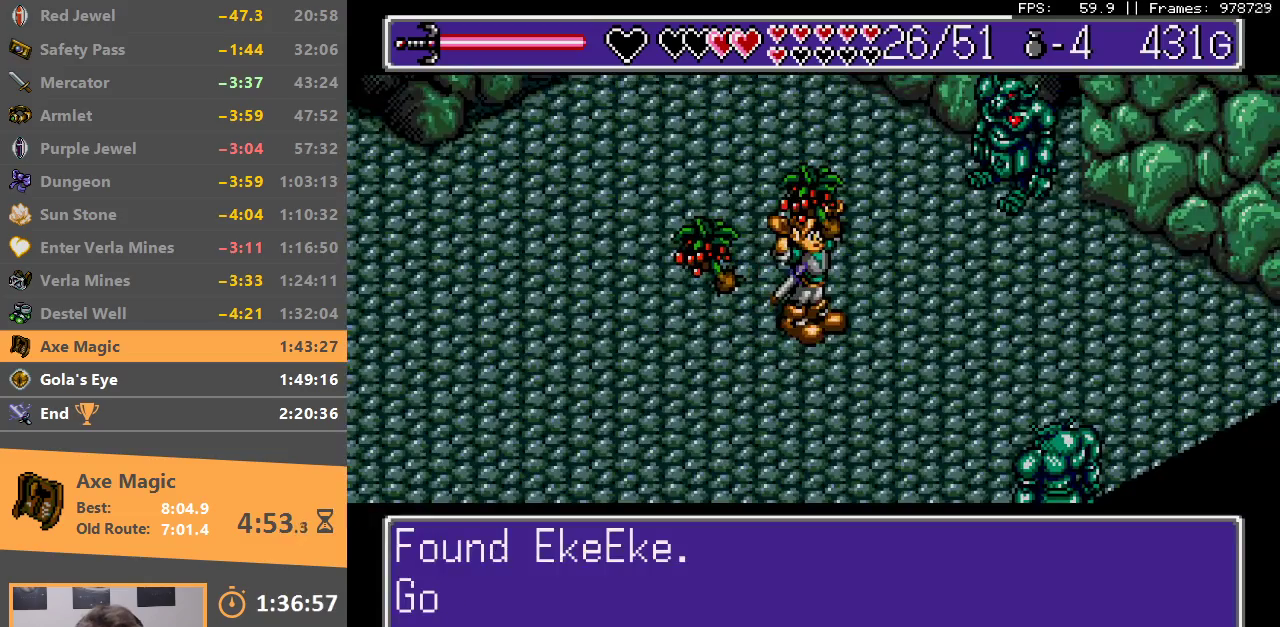
{"buttons": ["DPAD_LEFT"], "events": [[50, "A", "up"], [67, "B", "up"], [133, "A", "down"], [133, "B", "down"], [183, "A", "up"], [200, "B", "up"], [267, "A", "down"], [267, "B", "down"], [333, "A", "up"], [333, "B", "up"], [383, "DPAD_LEFT", "down"], [417, "A", "down"], [417, "B", "down"], [483, "A", "up"], [483, "B", "up"]]}
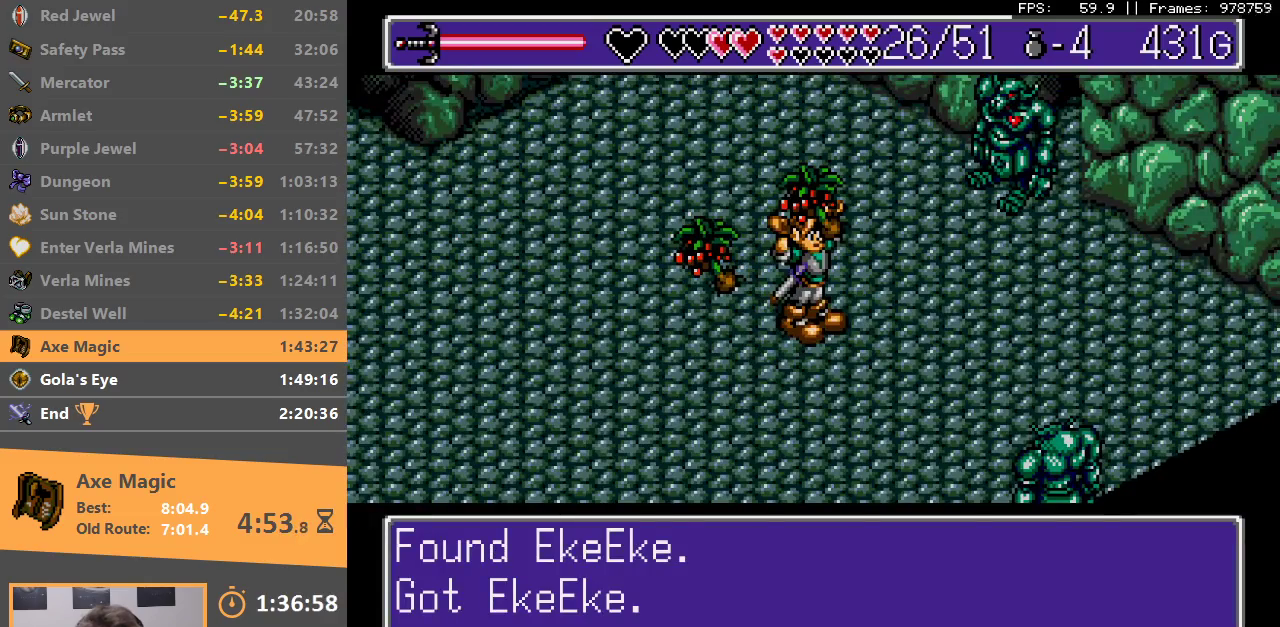
{"buttons": ["DPAD_LEFT"], "events": [[50, "A", "down"], [50, "B", "down"], [117, "A", "up"], [117, "B", "up"]]}
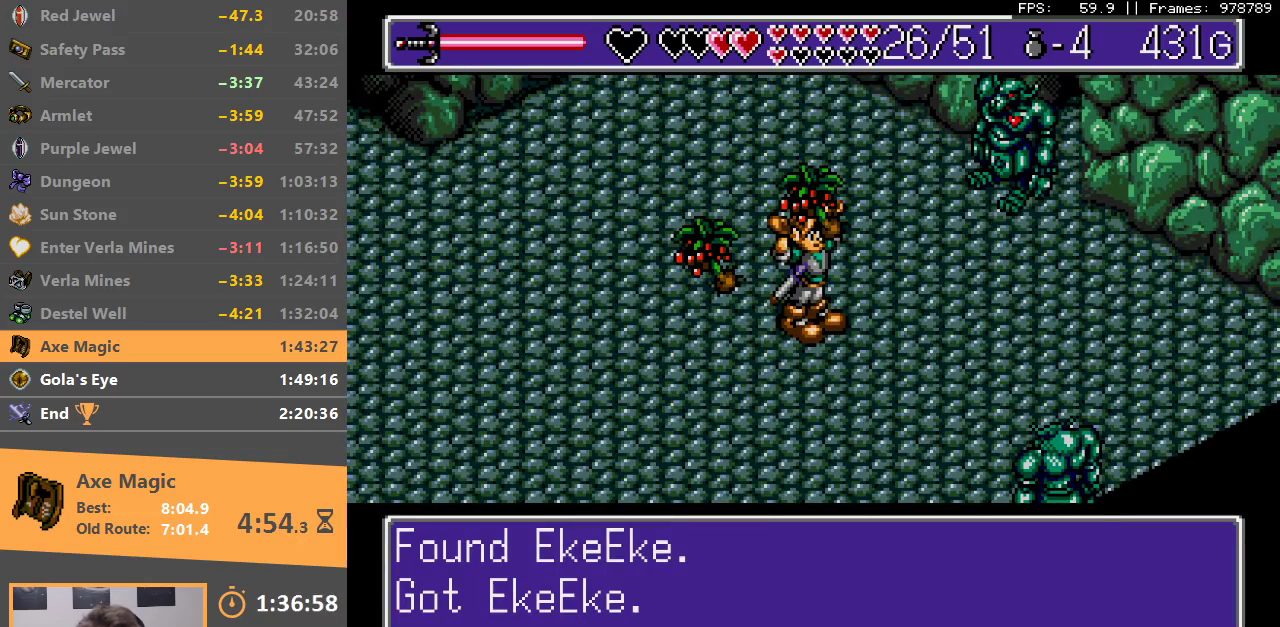
{"buttons": ["DPAD_LEFT"], "events": []}
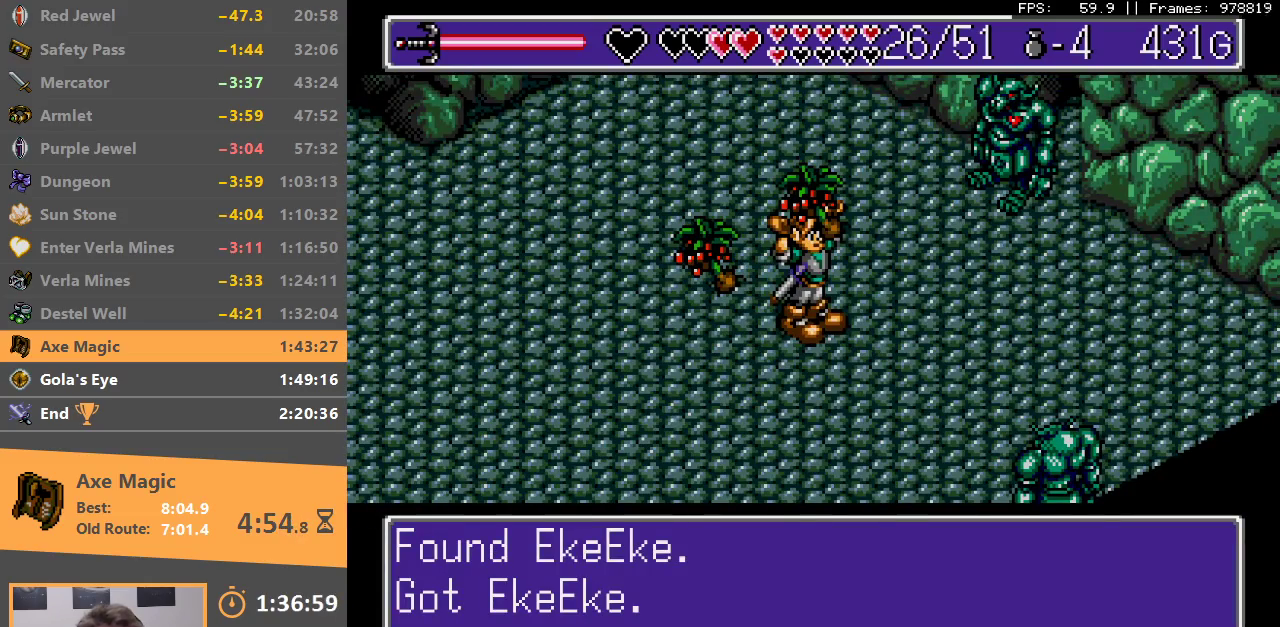
{"buttons": [], "events": [[350, "A", "down"], [450, "A", "up"], [483, "DPAD_LEFT", "up"]]}
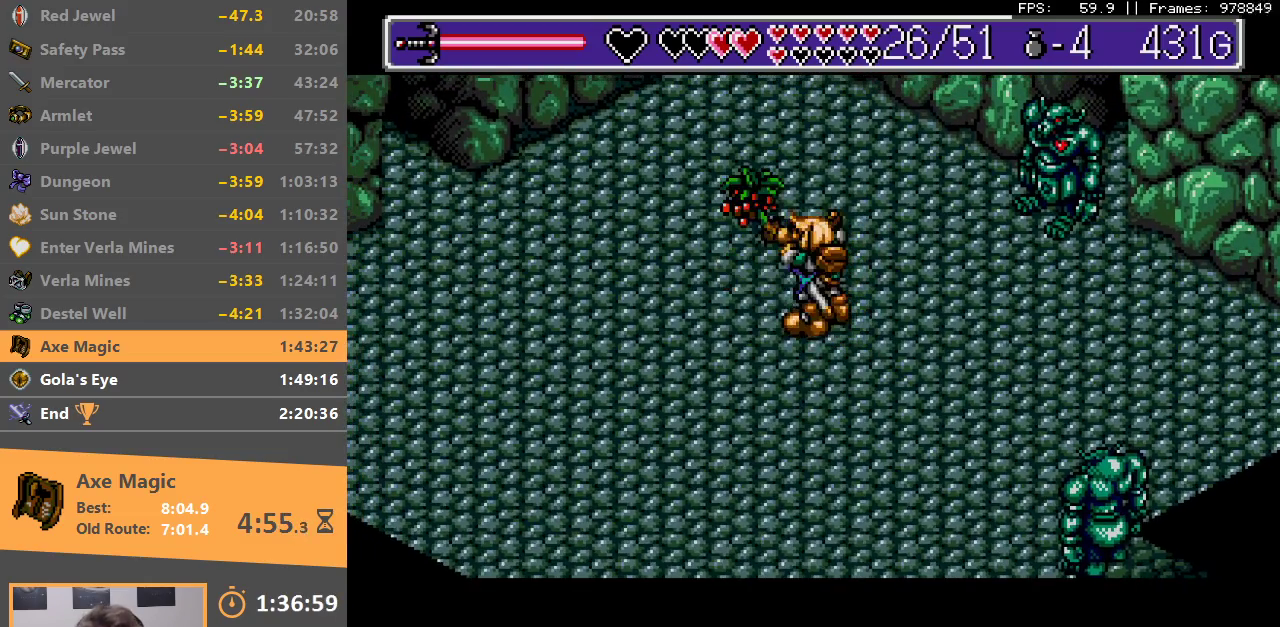
{"buttons": ["A", "B", "DPAD_LEFT"], "events": [[33, "A", "down"], [33, "B", "down"], [100, "B", "up"], [117, "A", "up"], [183, "A", "down"], [183, "B", "down"], [250, "A", "up"], [250, "B", "up"], [333, "A", "down"], [333, "B", "down"], [417, "A", "up"], [417, "B", "up"], [450, "DPAD_LEFT", "down"], [483, "A", "down"], [483, "B", "down"]]}
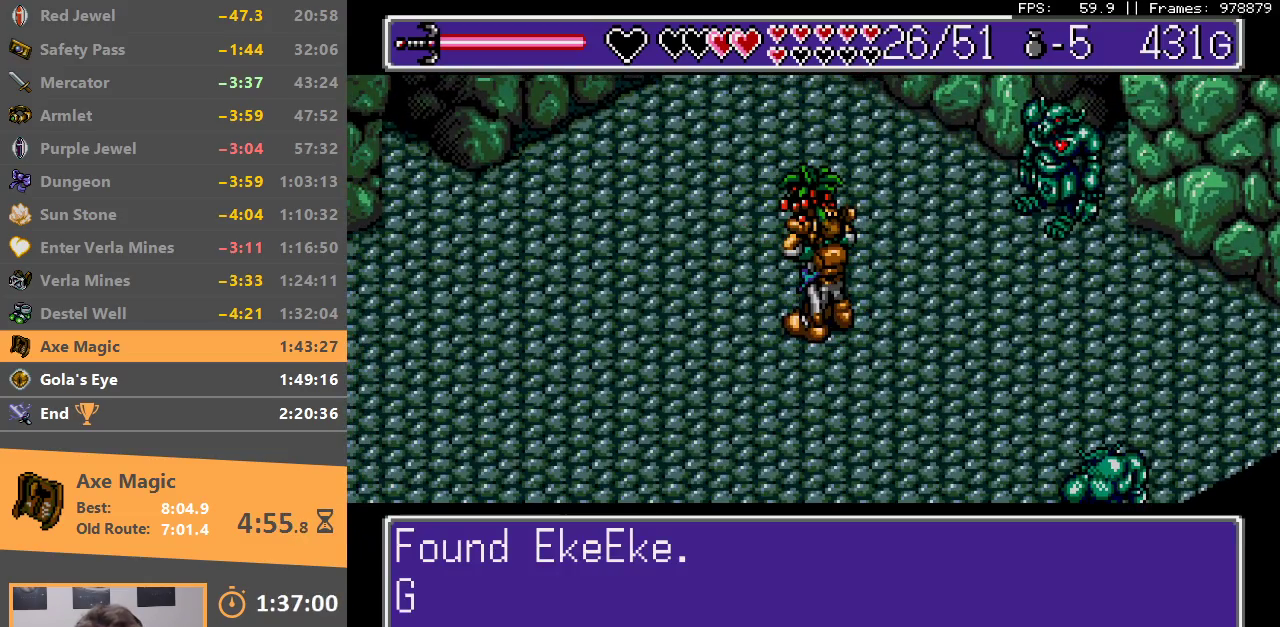
{"buttons": ["DPAD_LEFT"], "events": [[50, "B", "up"], [50, "DPAD_LEFT", "up"], [67, "A", "up"], [133, "B", "down"], [133, "DPAD_LEFT", "down"], [200, "B", "up"], [200, "DPAD_LEFT", "up"], [267, "A", "down"], [267, "B", "down"], [333, "A", "up"], [333, "B", "up"], [333, "DPAD_LEFT", "down"], [367, "DPAD_DOWN", "down"], [433, "A", "down"], [433, "B", "down"], [450, "DPAD_DOWN", "up"], [483, "A", "up"], [500, "B", "up"]]}
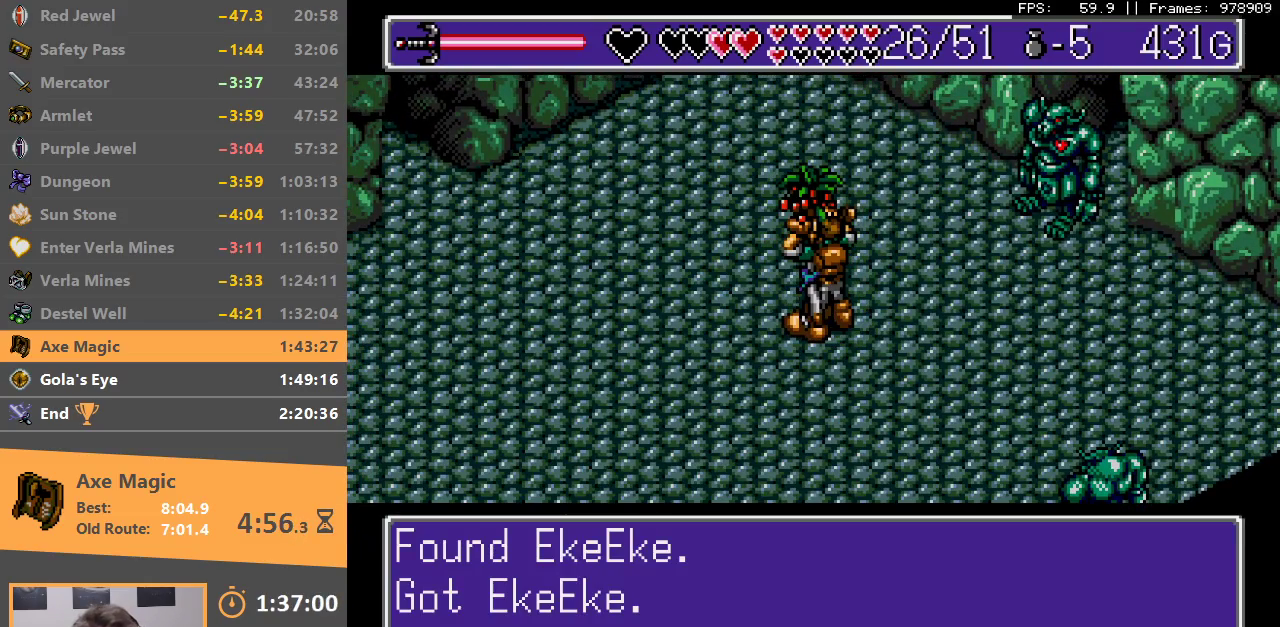
{"buttons": ["DPAD_LEFT"], "events": [[50, "B", "down"], [133, "B", "up"], [200, "A", "down"], [200, "B", "down"], [267, "A", "up"], [267, "B", "up"], [333, "B", "down"], [350, "A", "down"], [400, "A", "up"], [400, "B", "up"]]}
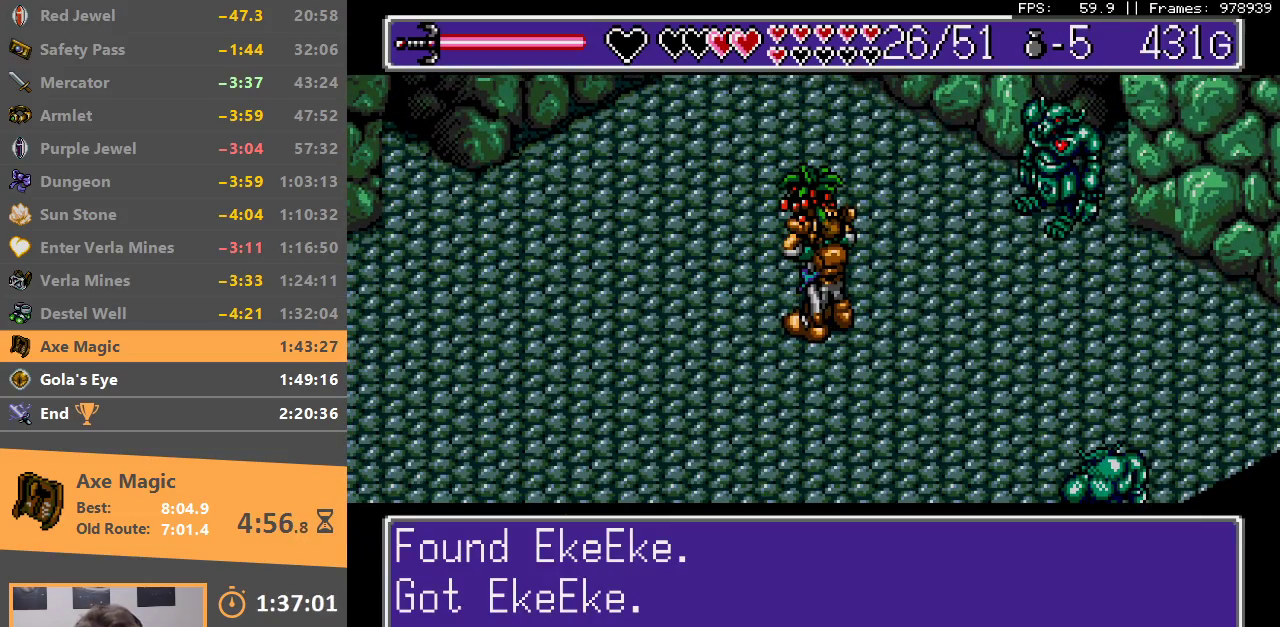
{"buttons": ["DPAD_DOWN", "DPAD_LEFT"], "events": [[433, "DPAD_DOWN", "down"]]}
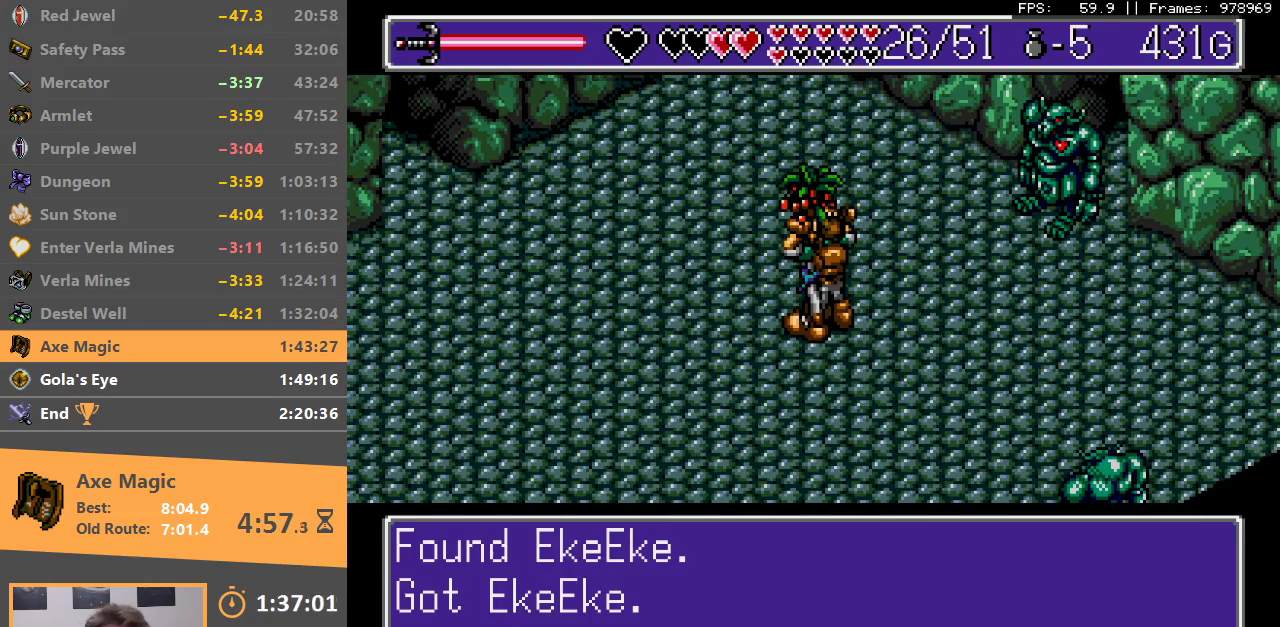
{"buttons": ["DPAD_LEFT"], "events": [[217, "DPAD_DOWN", "up"]]}
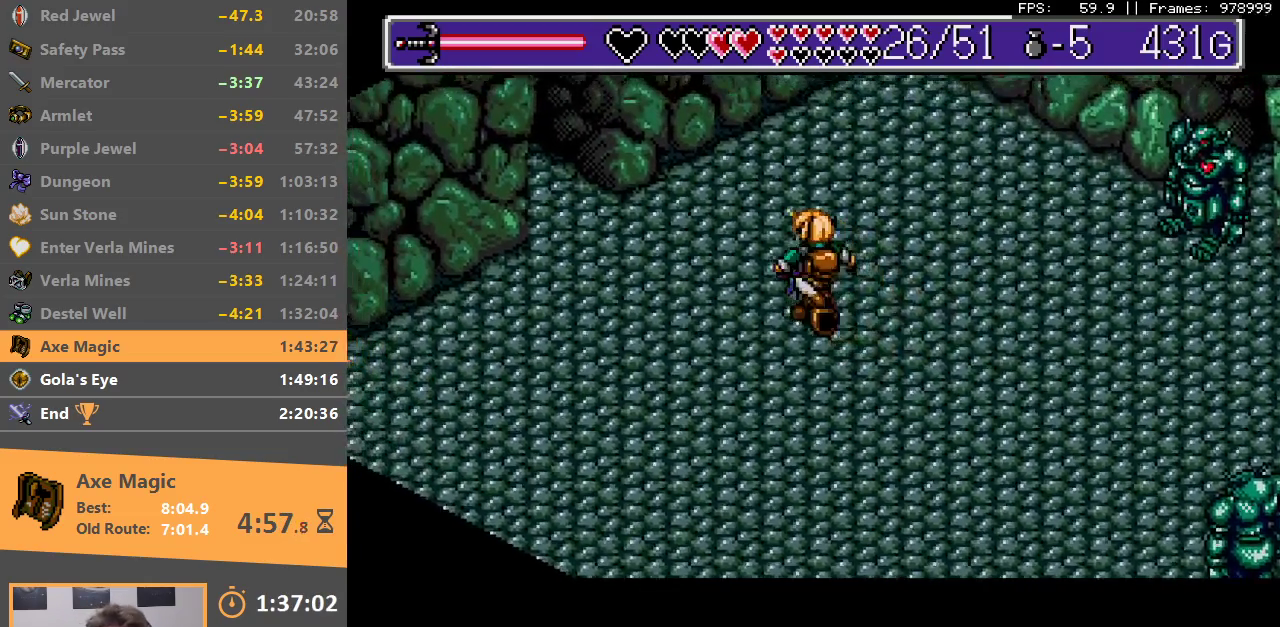
{"buttons": ["DPAD_LEFT"], "events": []}
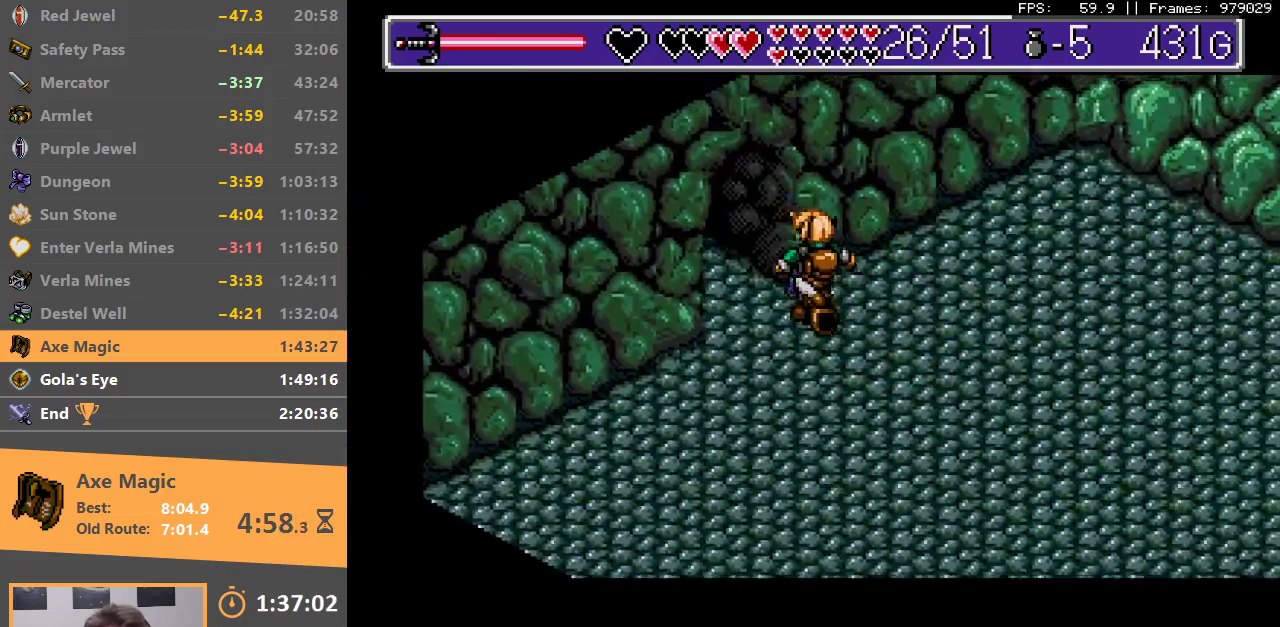
{"buttons": ["B", "DPAD_LEFT"], "events": [[283, "B", "down"], [383, "B", "up"], [450, "B", "down"]]}
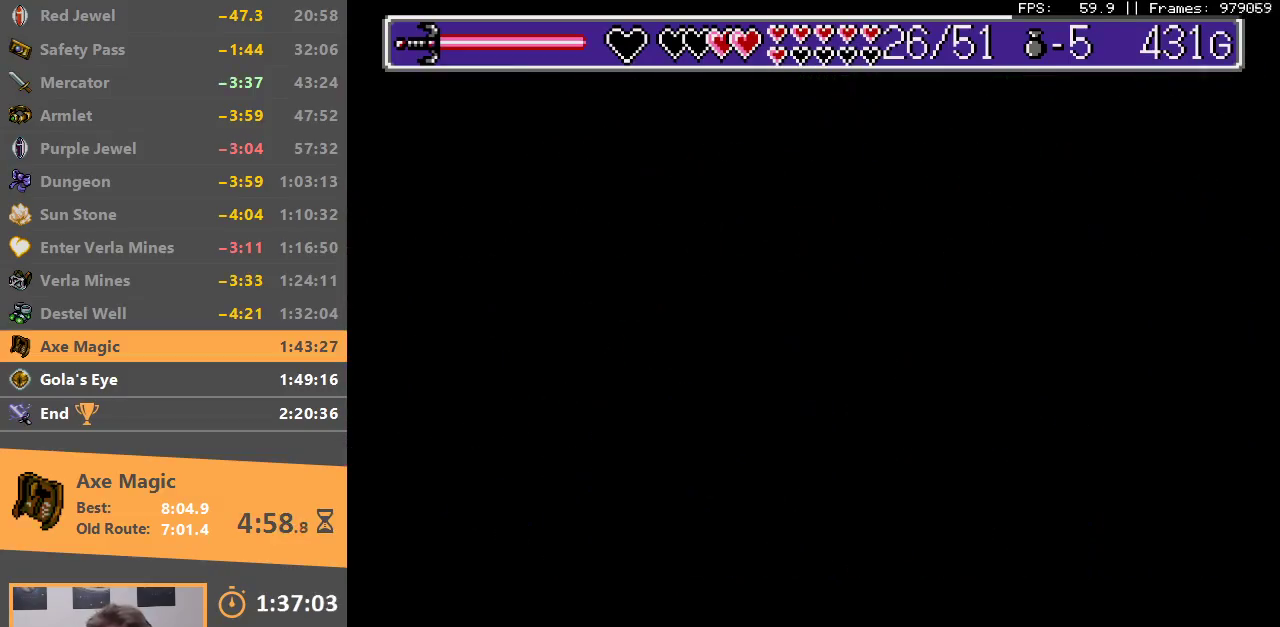
{"buttons": ["B", "DPAD_LEFT"], "events": [[67, "B", "up"], [133, "B", "down"], [200, "B", "up"], [267, "B", "down"], [367, "B", "up"], [433, "B", "down"]]}
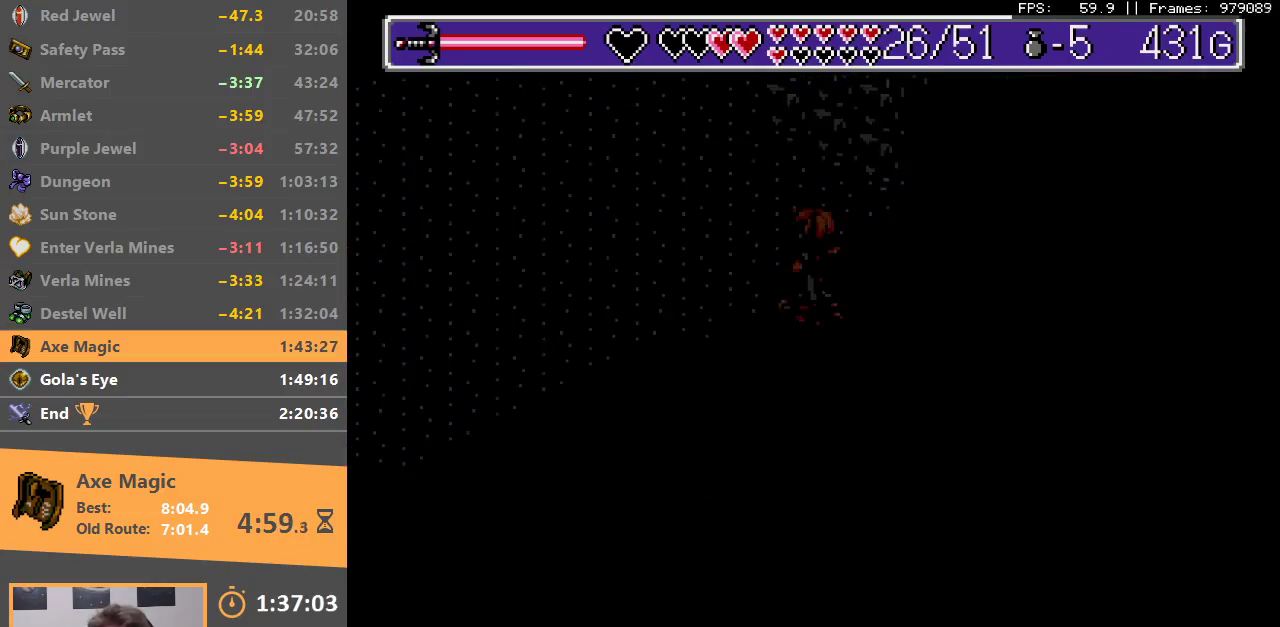
{"buttons": ["DPAD_LEFT"], "events": [[33, "B", "up"]]}
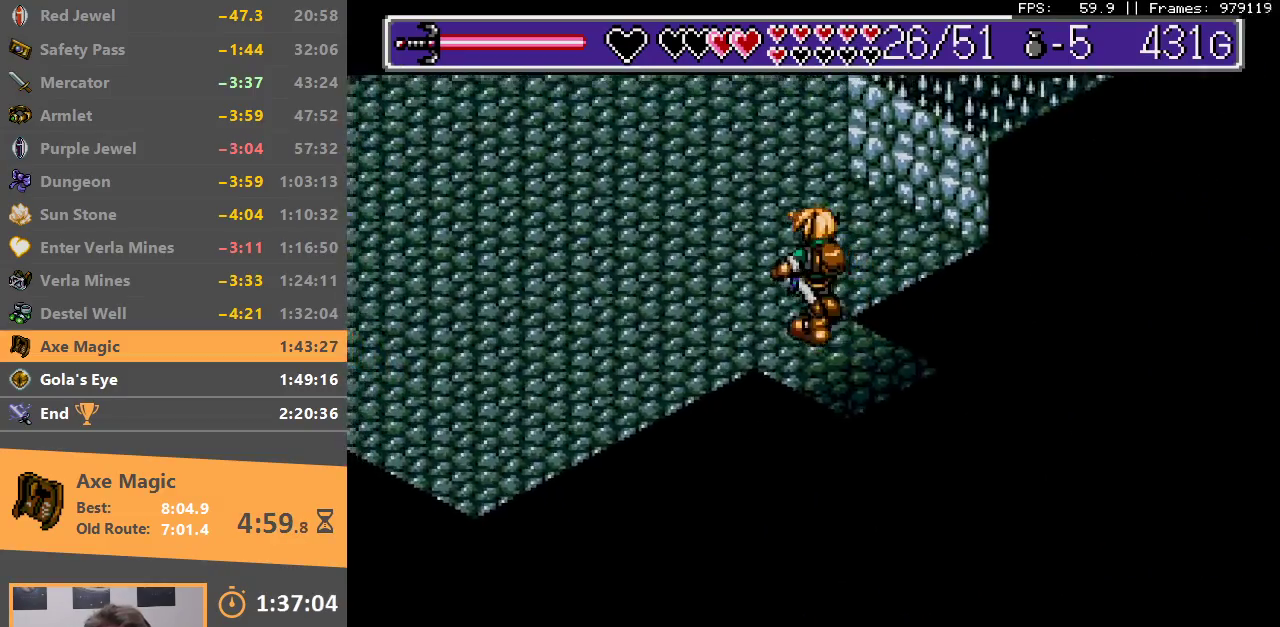
{"buttons": ["DPAD_LEFT"], "events": []}
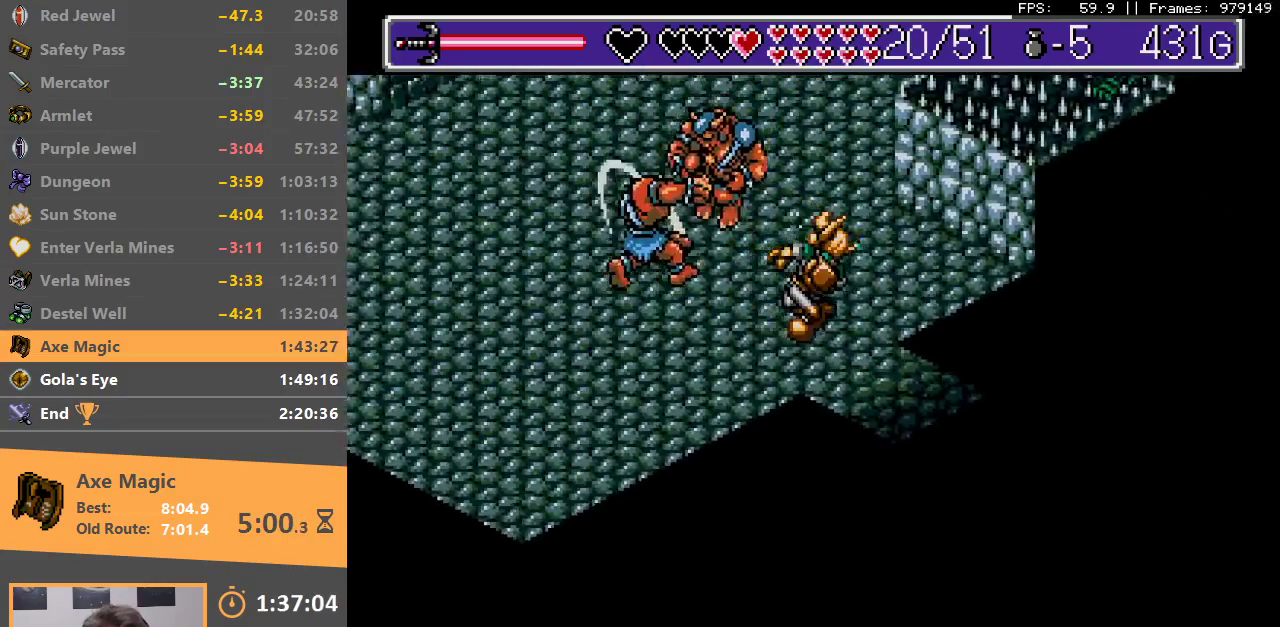
{"buttons": ["B", "DPAD_LEFT"], "events": [[133, "B", "down"], [417, "B", "up"], [483, "B", "down"]]}
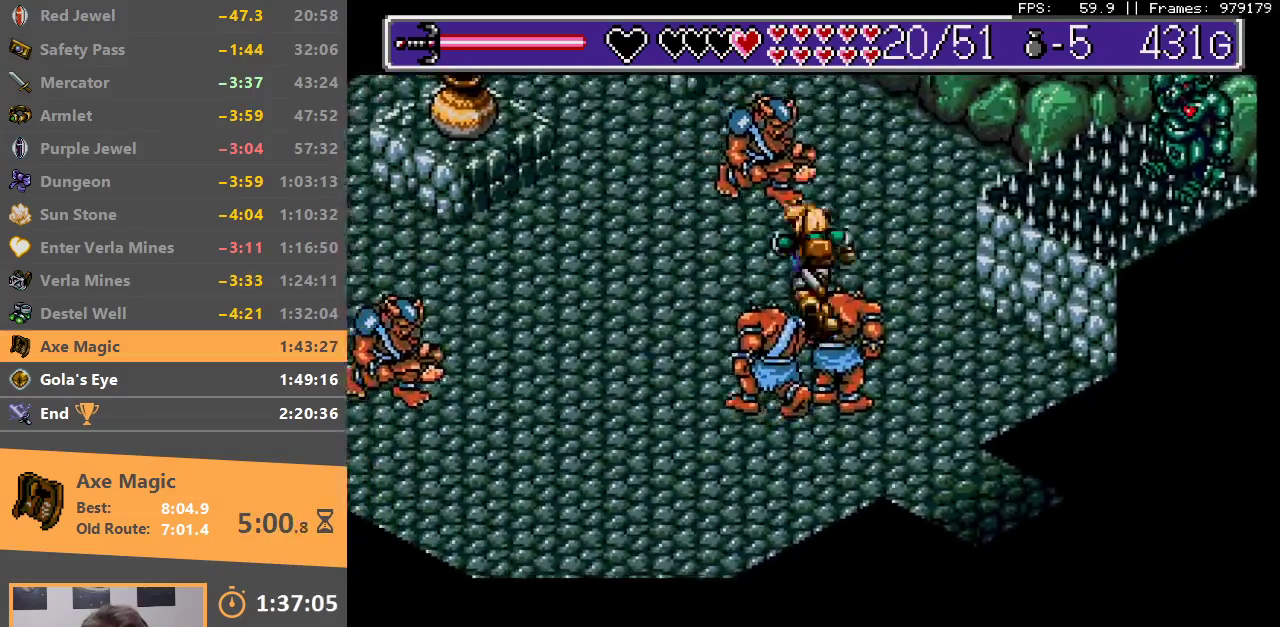
{"buttons": ["DPAD_LEFT"], "events": [[67, "B", "up"], [133, "B", "down"], [217, "B", "up"], [267, "B", "down"], [383, "B", "up"]]}